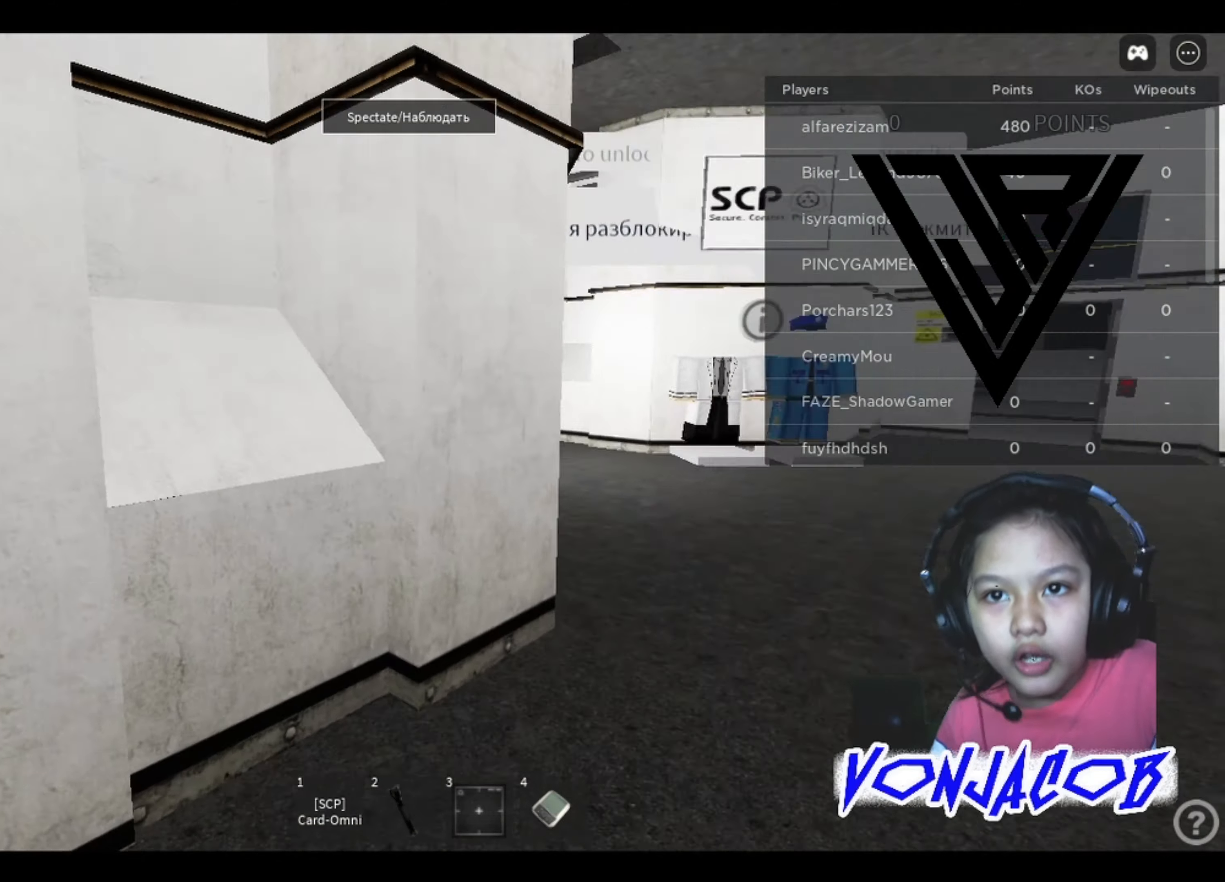
Gameplay with a controller (Xbox layout); each line is a JSON object with the inputs held at the frame after it. "events" lists button and stick changes between this image and that frame as [ms after this image, input, new state], when the widget could be followed in between. Not read: Z.
{"buttons": [], "left_stick": "up-right", "right_stick": "center", "events": [[100, "right_stick", "center"], [133, "left_stick", "up-right"]]}
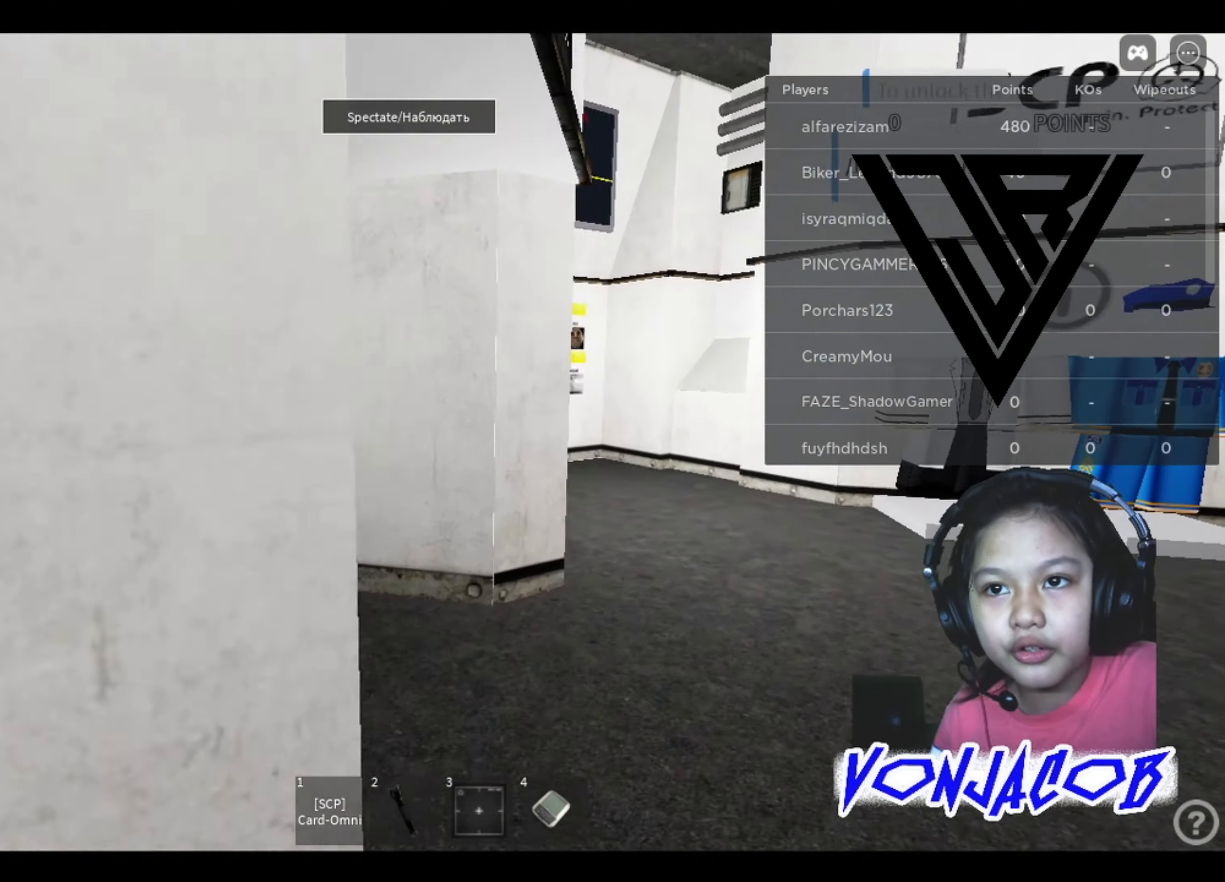
{"buttons": [], "left_stick": "up-right", "right_stick": "center", "events": [[267, "right_stick", "left"], [334, "right_stick", "center"]]}
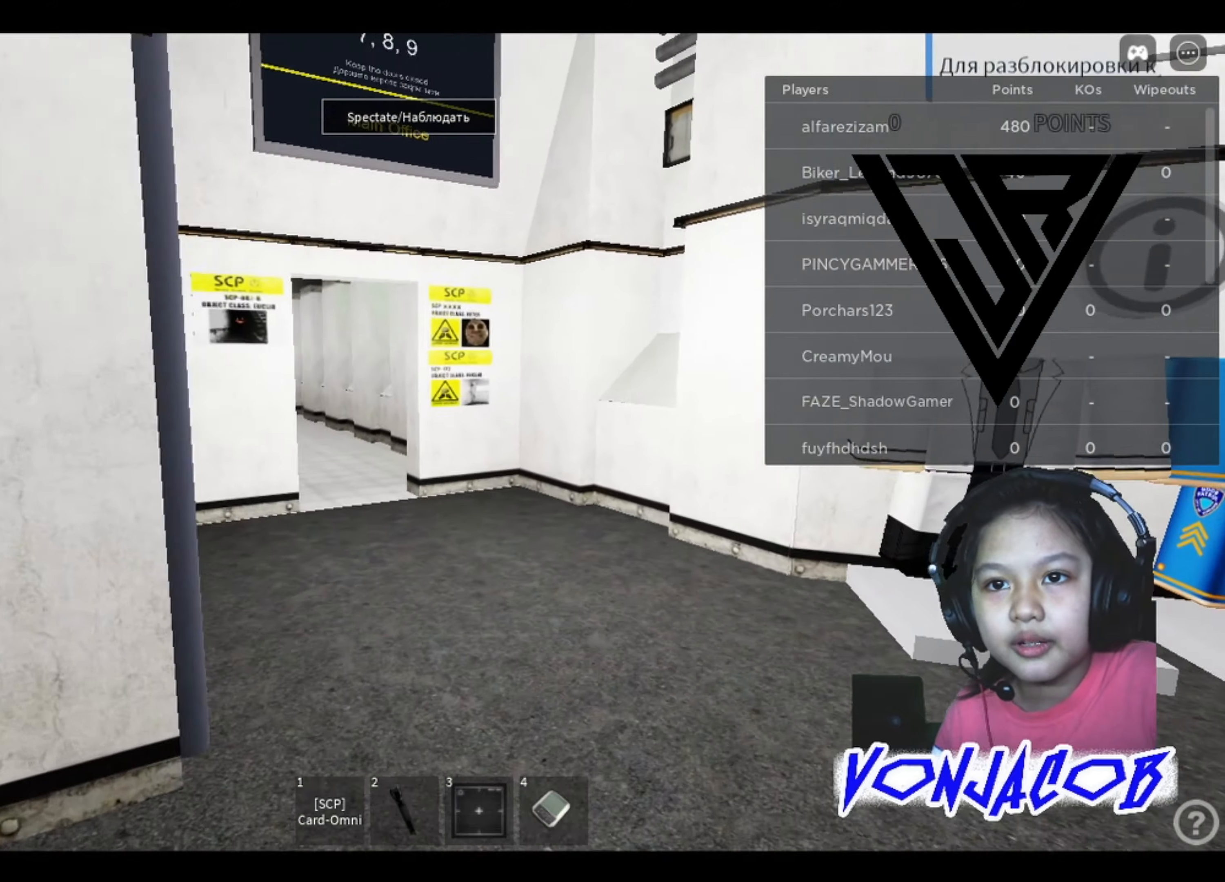
{"buttons": [], "left_stick": "up-right", "right_stick": "center", "events": [[100, "right_stick", "left"], [267, "left_stick", "center"], [267, "right_stick", "center"], [500, "left_stick", "up-right"]]}
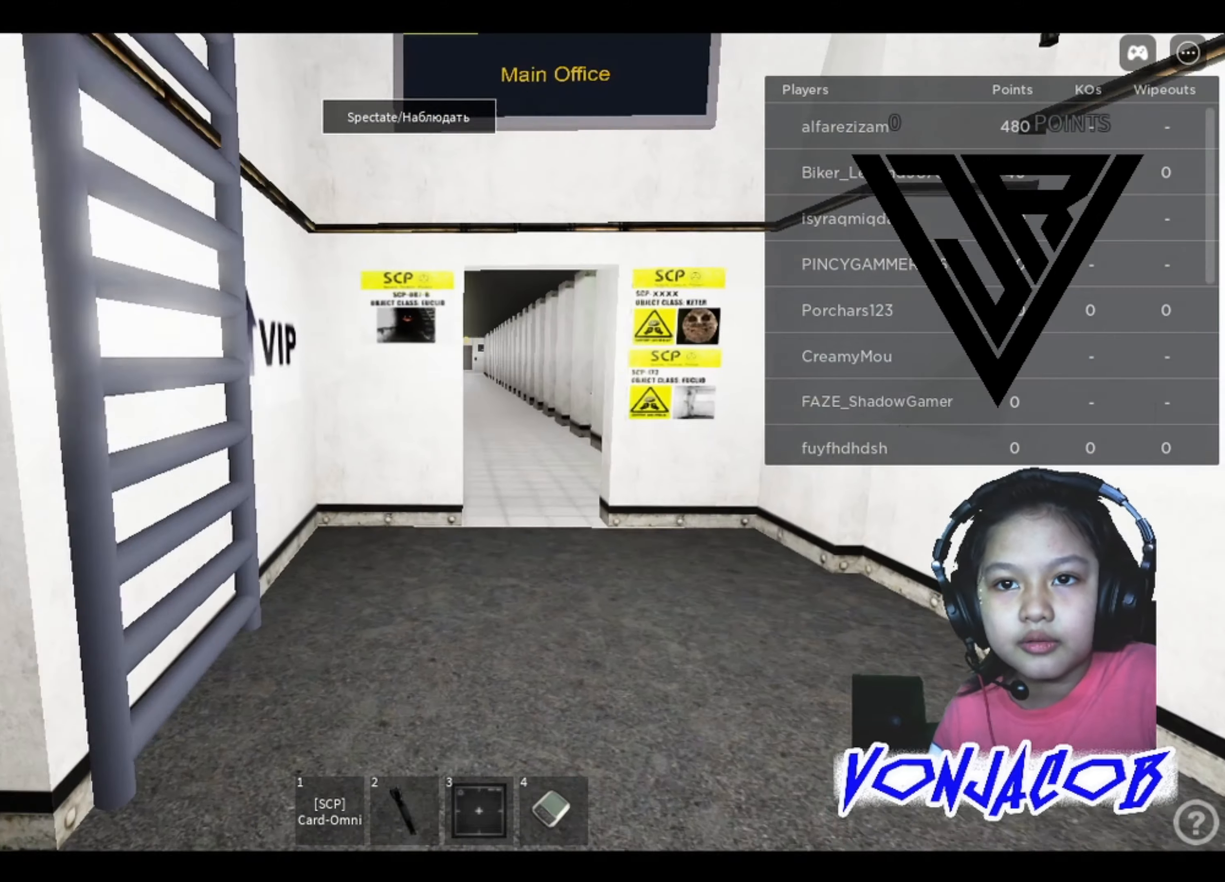
{"buttons": [], "left_stick": "up", "right_stick": "center", "events": [[400, "left_stick", "up"]]}
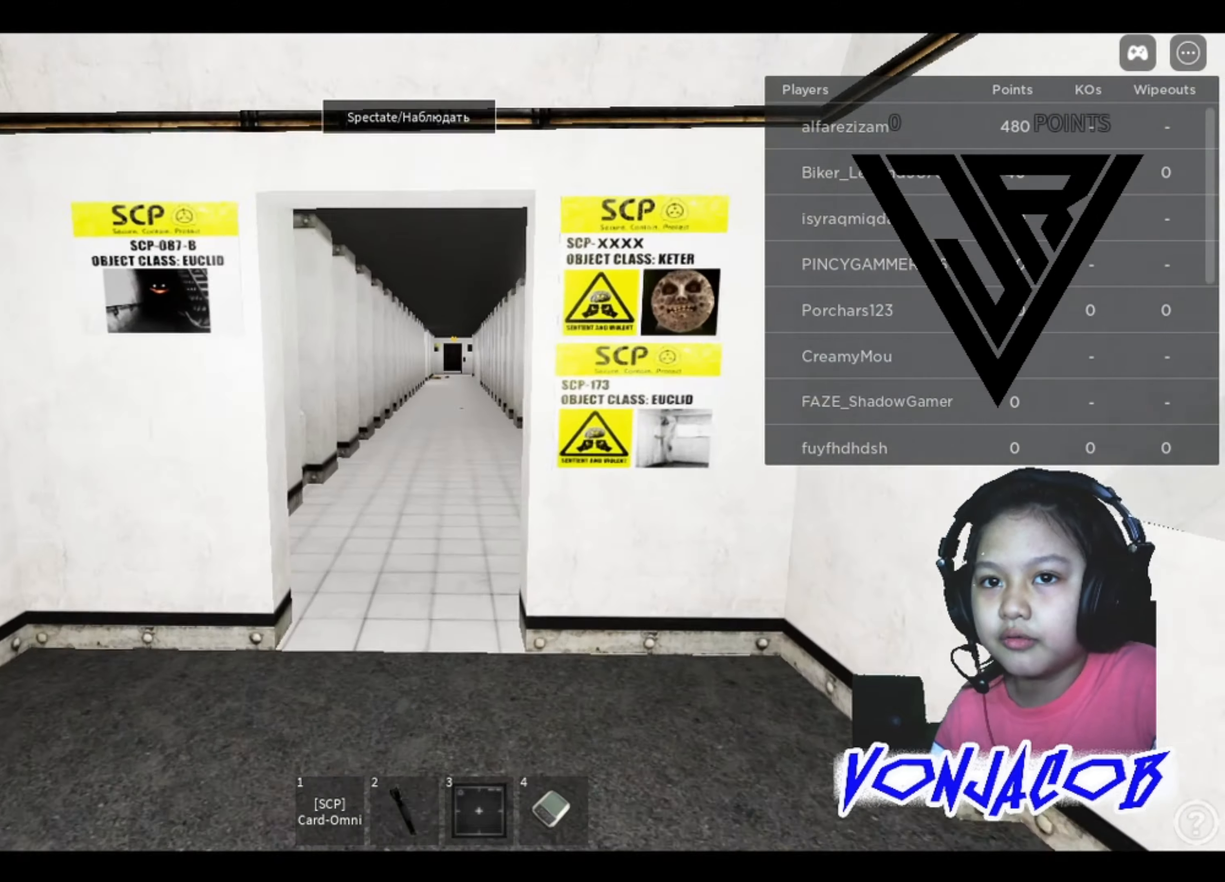
{"buttons": [], "left_stick": "up", "right_stick": "center", "events": []}
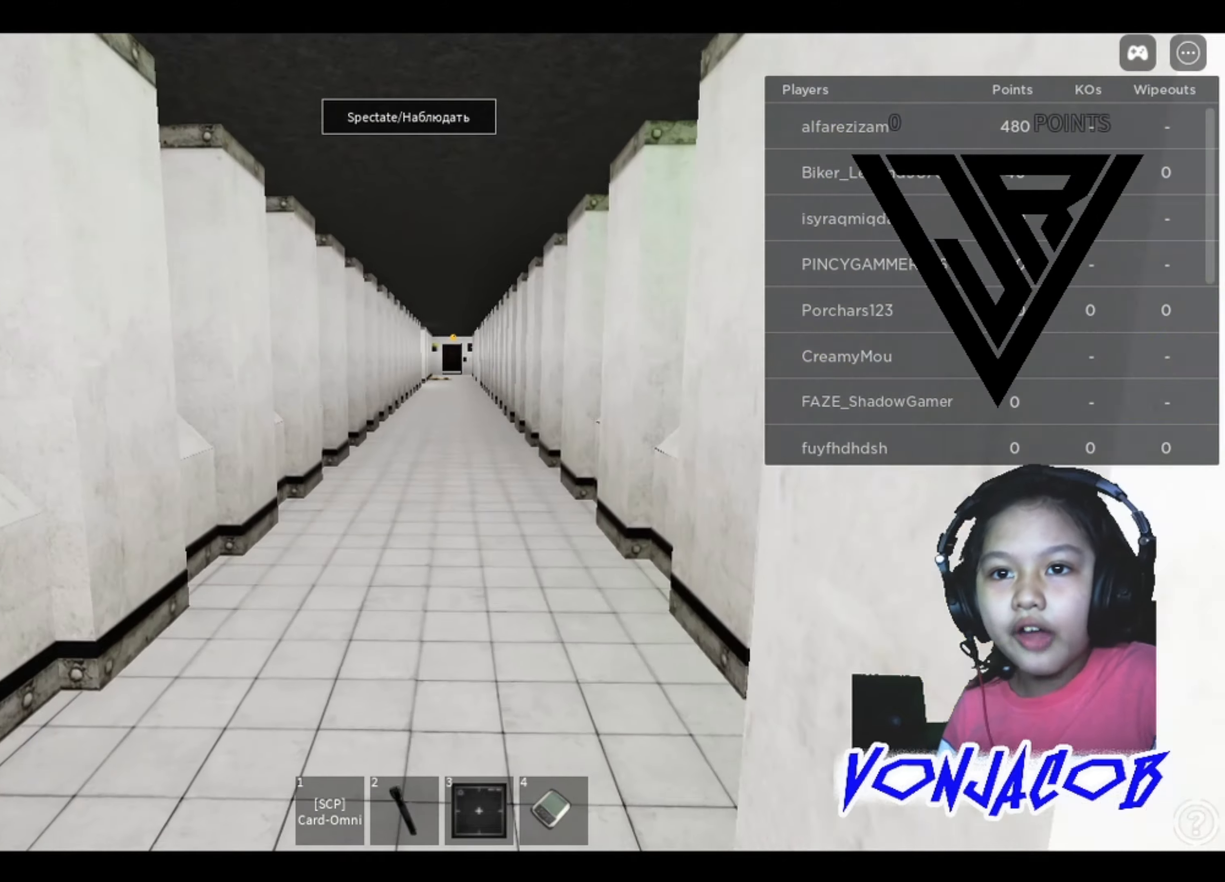
{"buttons": [], "left_stick": "up", "right_stick": "center", "events": [[134, "right_stick", "up"], [267, "right_stick", "center"]]}
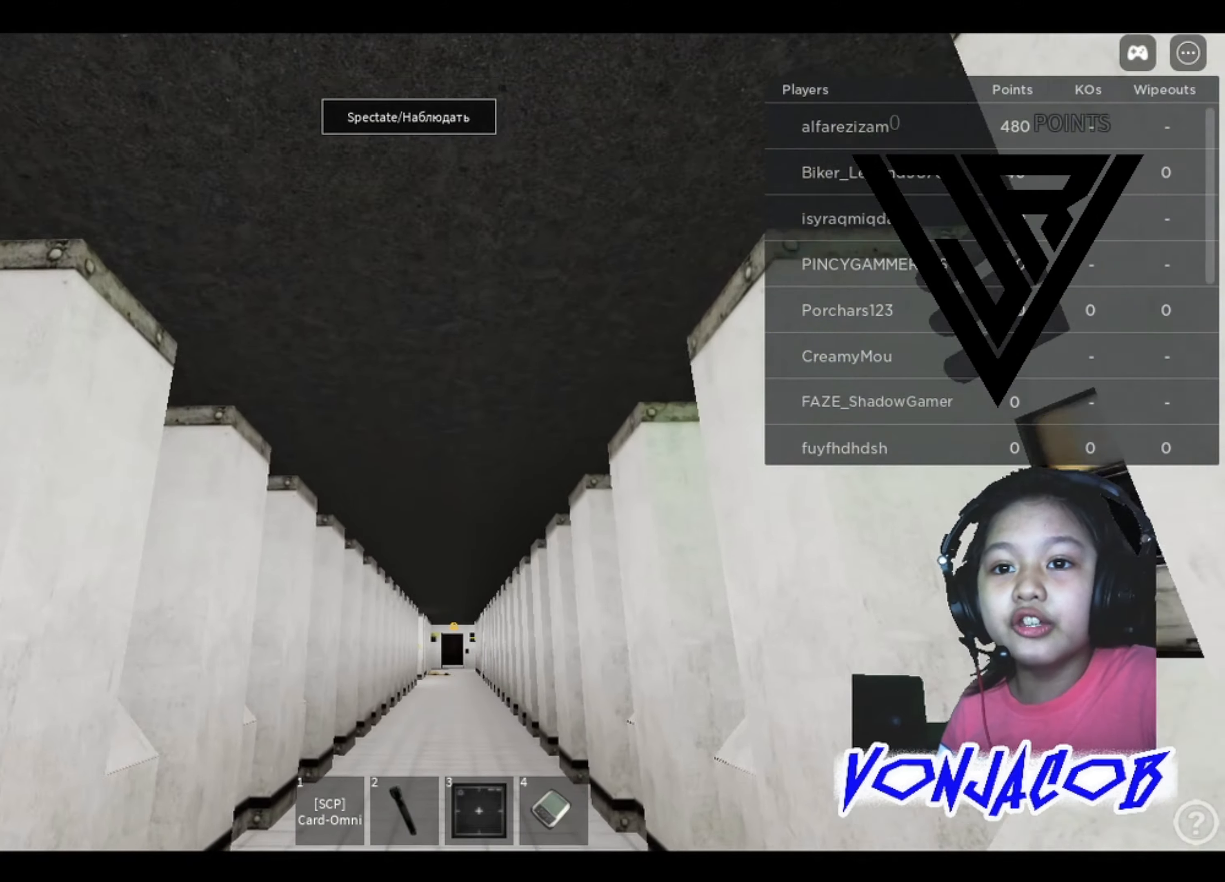
{"buttons": [], "left_stick": "up", "right_stick": "center", "events": [[200, "right_stick", "down"], [367, "right_stick", "center"]]}
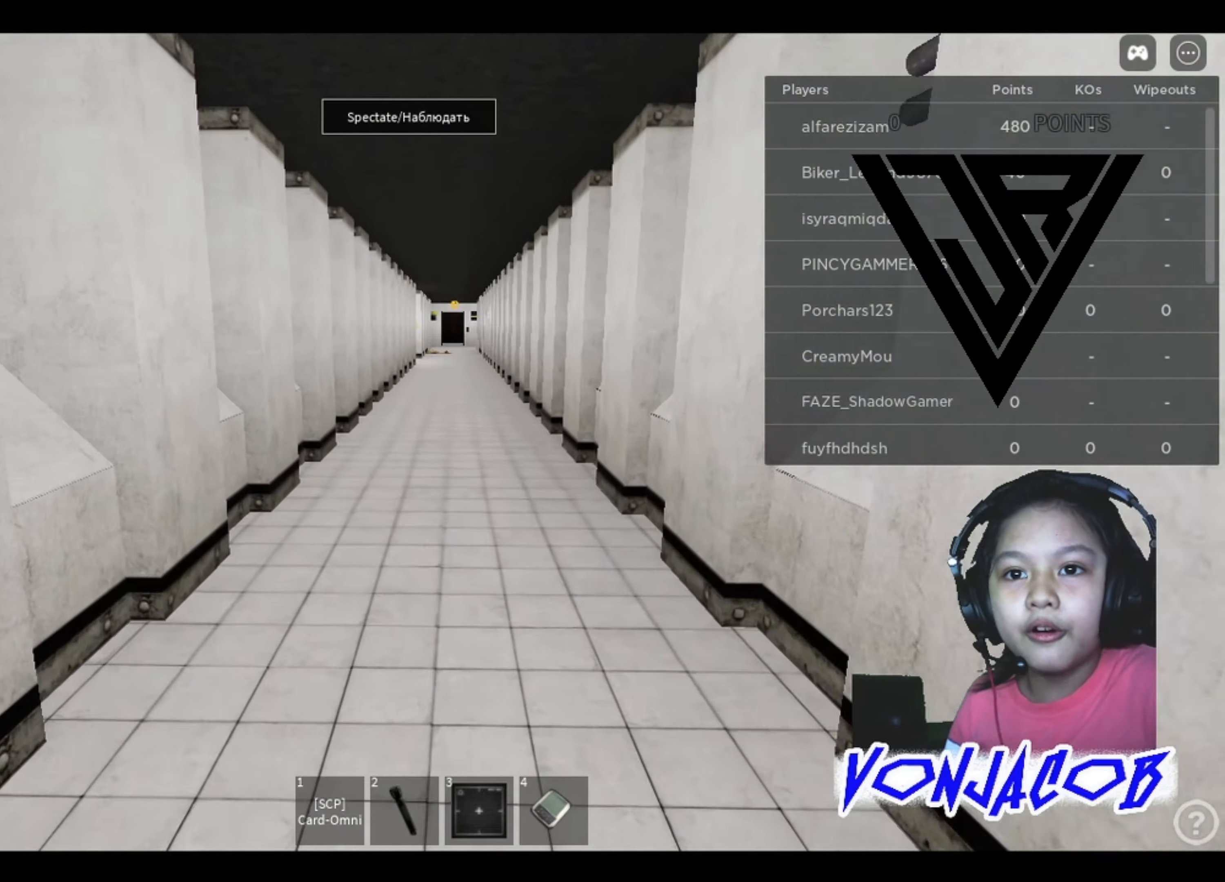
{"buttons": [], "left_stick": "up", "right_stick": "center", "events": []}
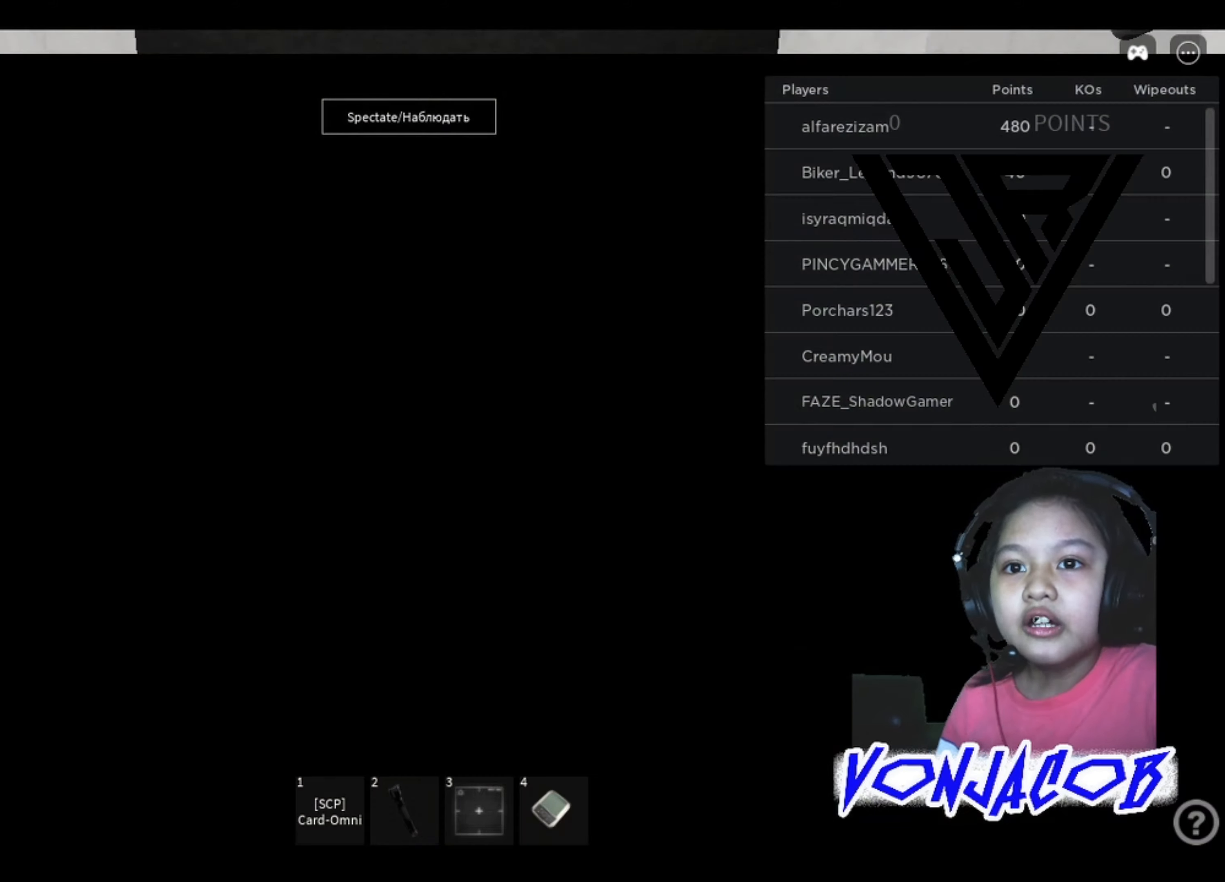
{"buttons": [], "left_stick": "up", "right_stick": "center", "events": [[234, "right_stick", "up"], [367, "right_stick", "center"]]}
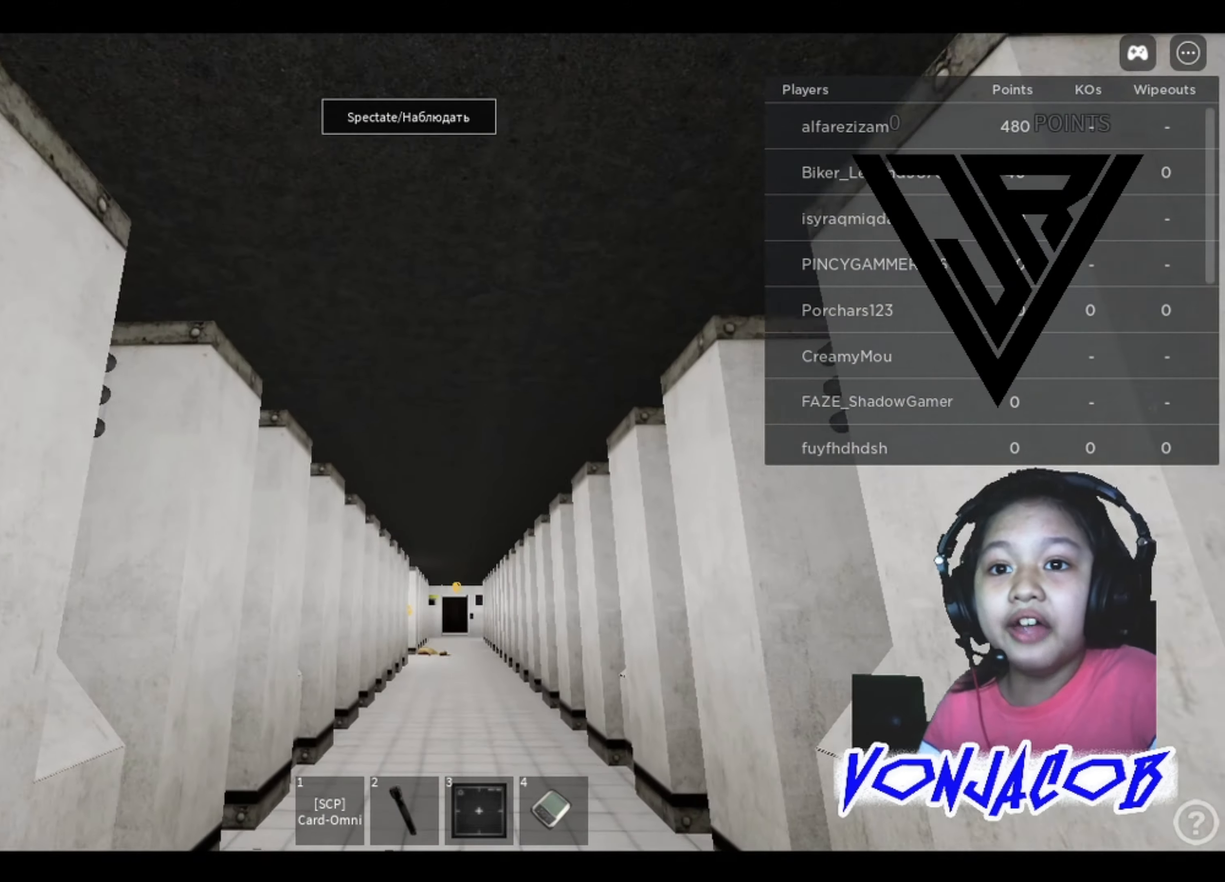
{"buttons": [], "left_stick": "up", "right_stick": "center", "events": [[167, "right_stick", "down"], [300, "right_stick", "center"]]}
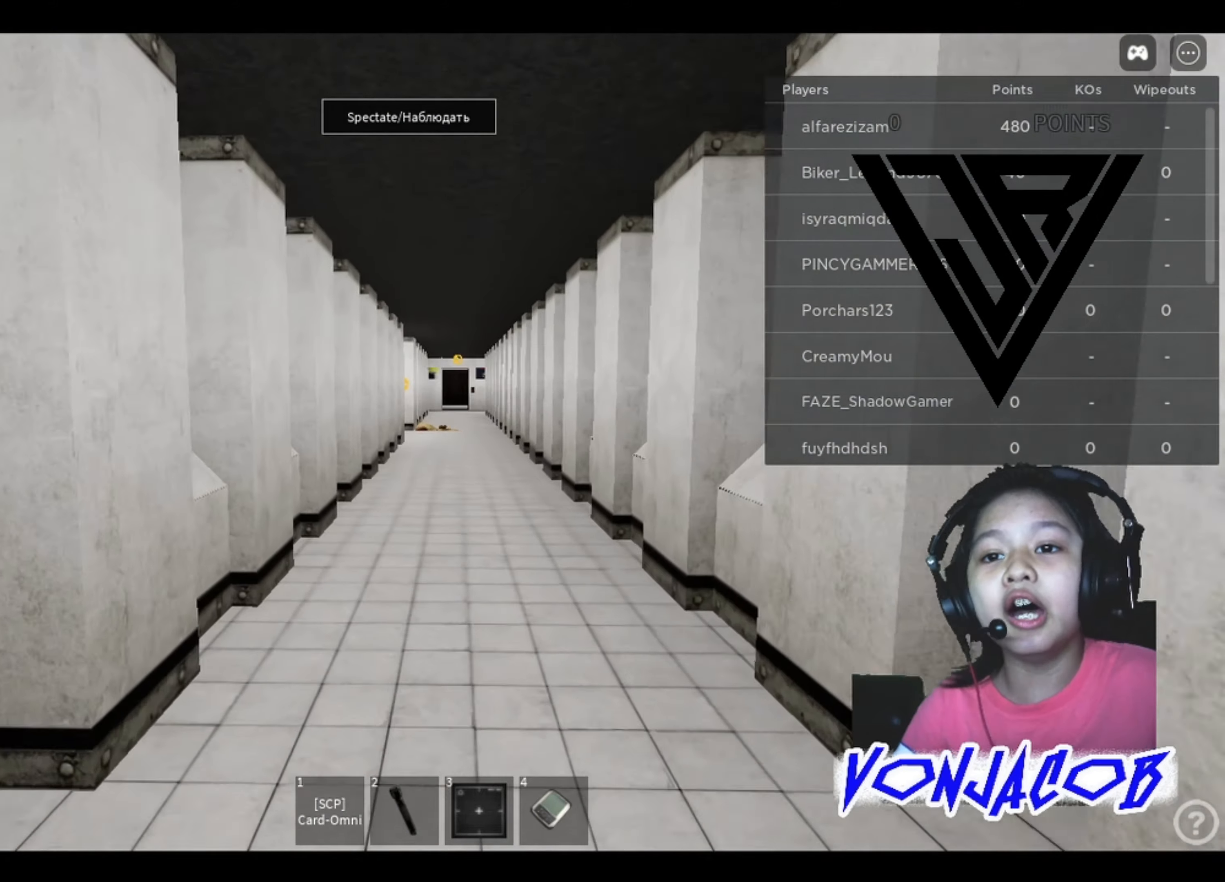
{"buttons": [], "left_stick": "up", "right_stick": "center", "events": []}
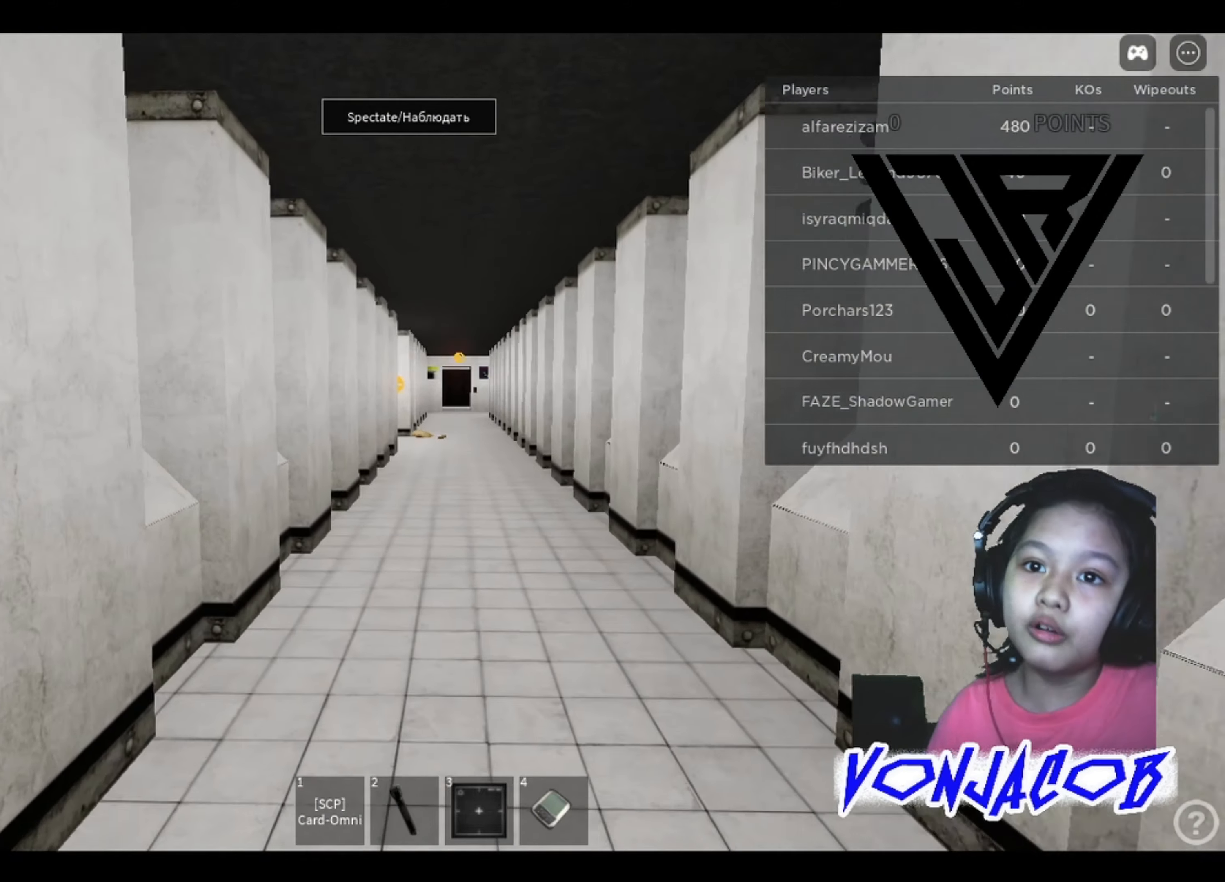
{"buttons": [], "left_stick": "center", "right_stick": "left", "events": [[234, "right_stick", "left"], [267, "left_stick", "center"]]}
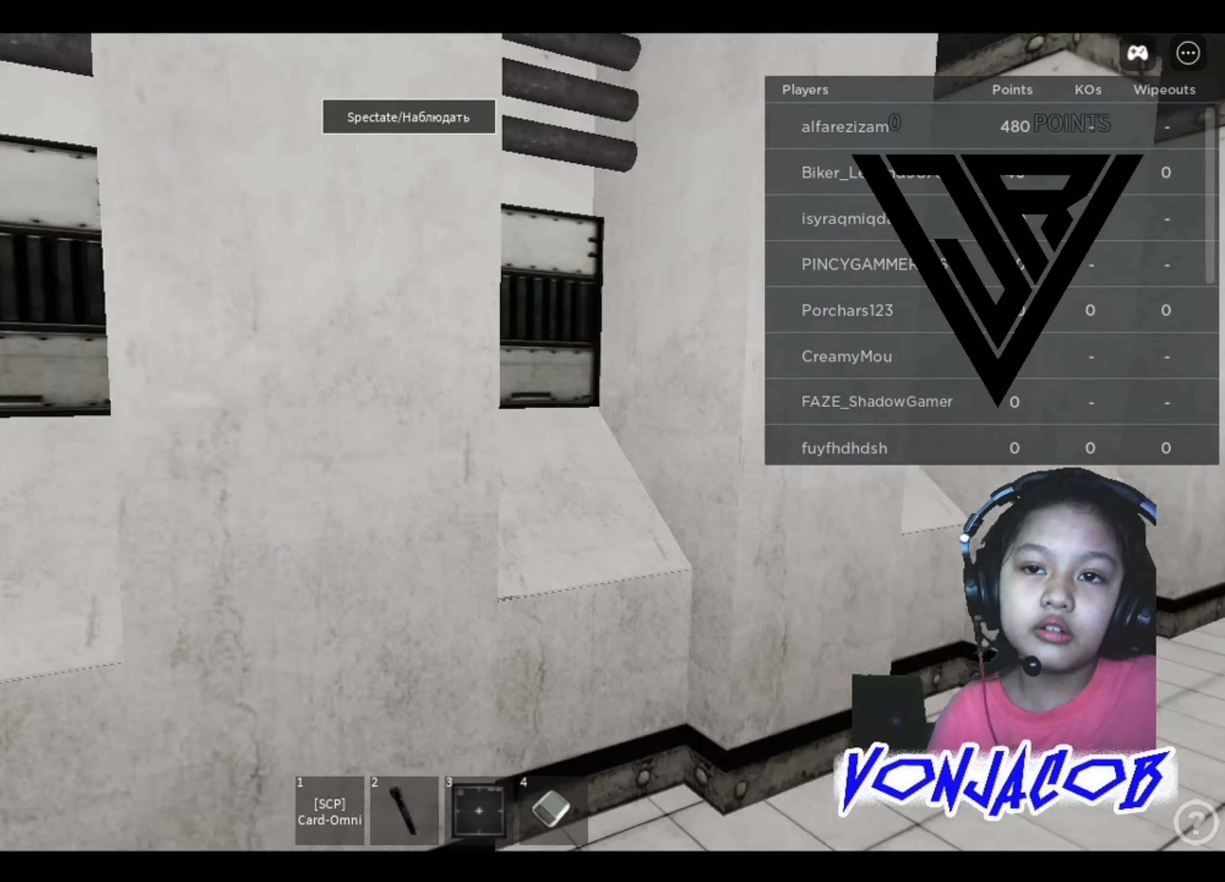
{"buttons": [], "left_stick": "up-left", "right_stick": "center", "events": [[33, "left_stick", "left"], [300, "right_stick", "center"], [500, "left_stick", "up-left"]]}
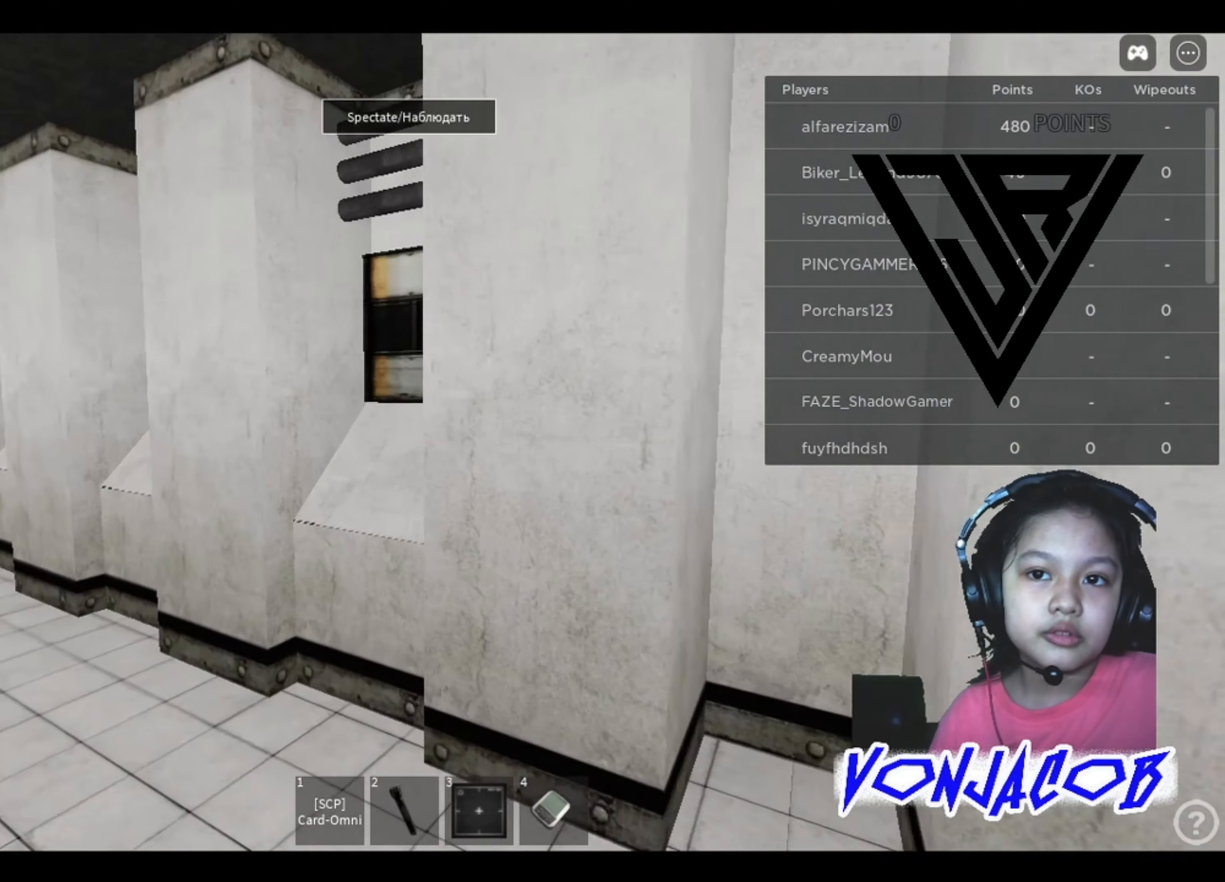
{"buttons": [], "left_stick": "right", "right_stick": "center", "events": [[33, "right_stick", "right"], [200, "left_stick", "up"], [233, "right_stick", "center"], [333, "left_stick", "center"], [467, "left_stick", "right"]]}
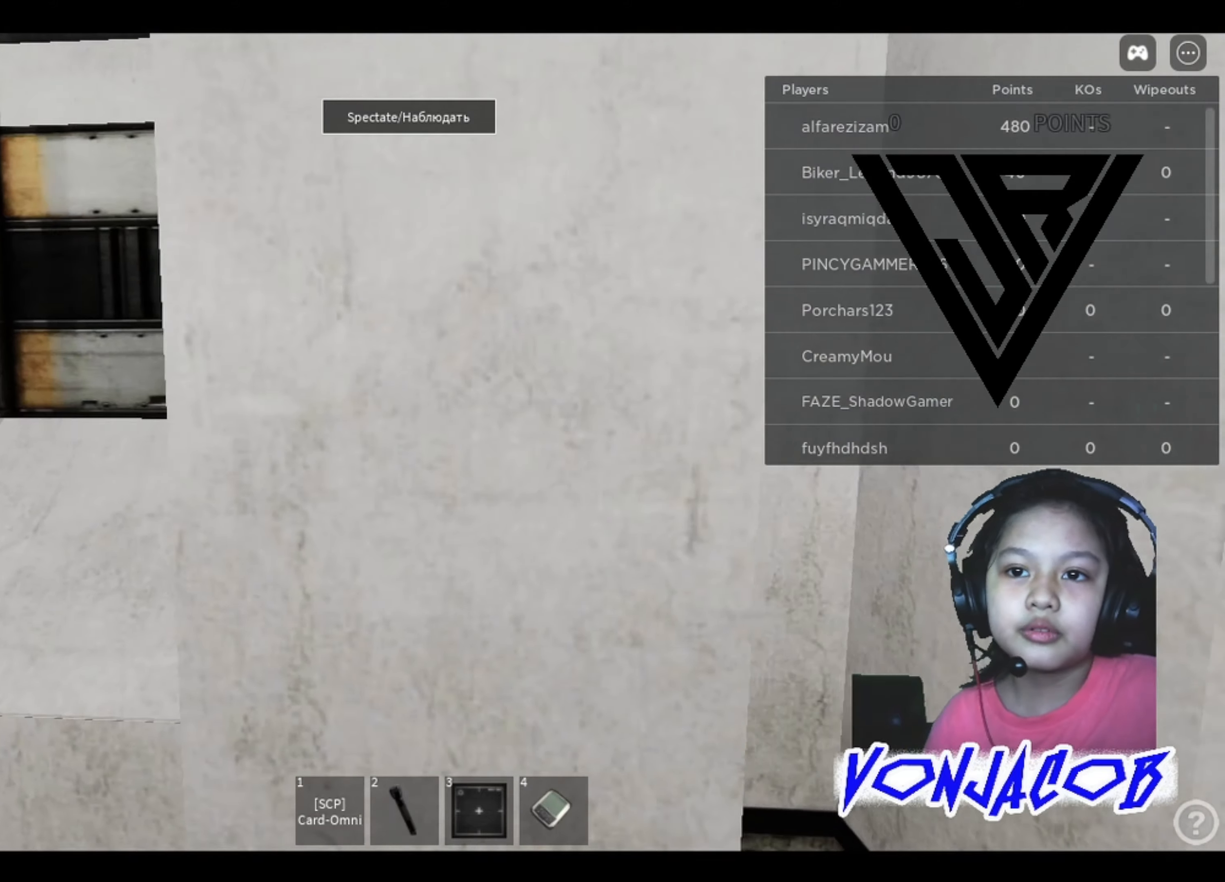
{"buttons": [], "left_stick": "right", "right_stick": "right", "events": [[333, "right_stick", "right"]]}
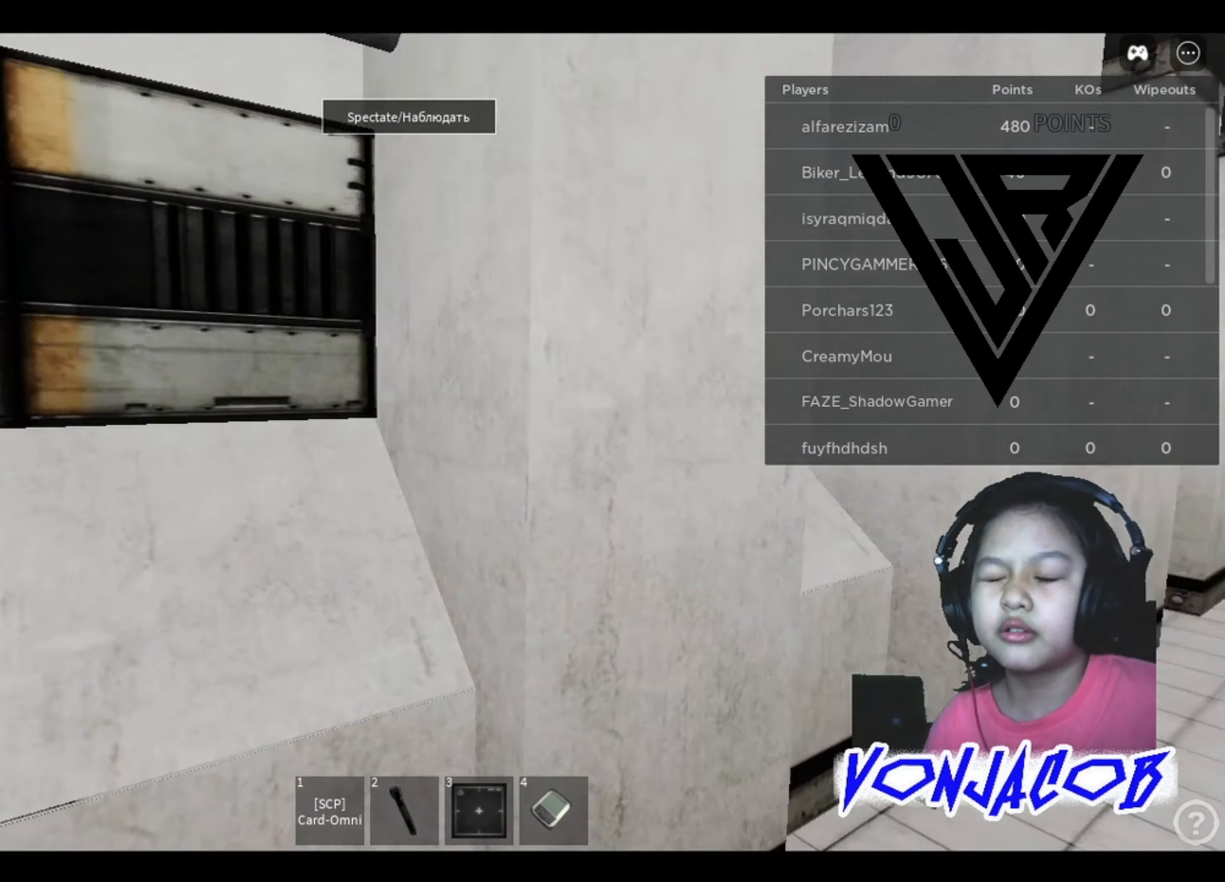
{"buttons": [], "left_stick": "up", "right_stick": "center", "events": [[100, "left_stick", "up"], [367, "right_stick", "center"]]}
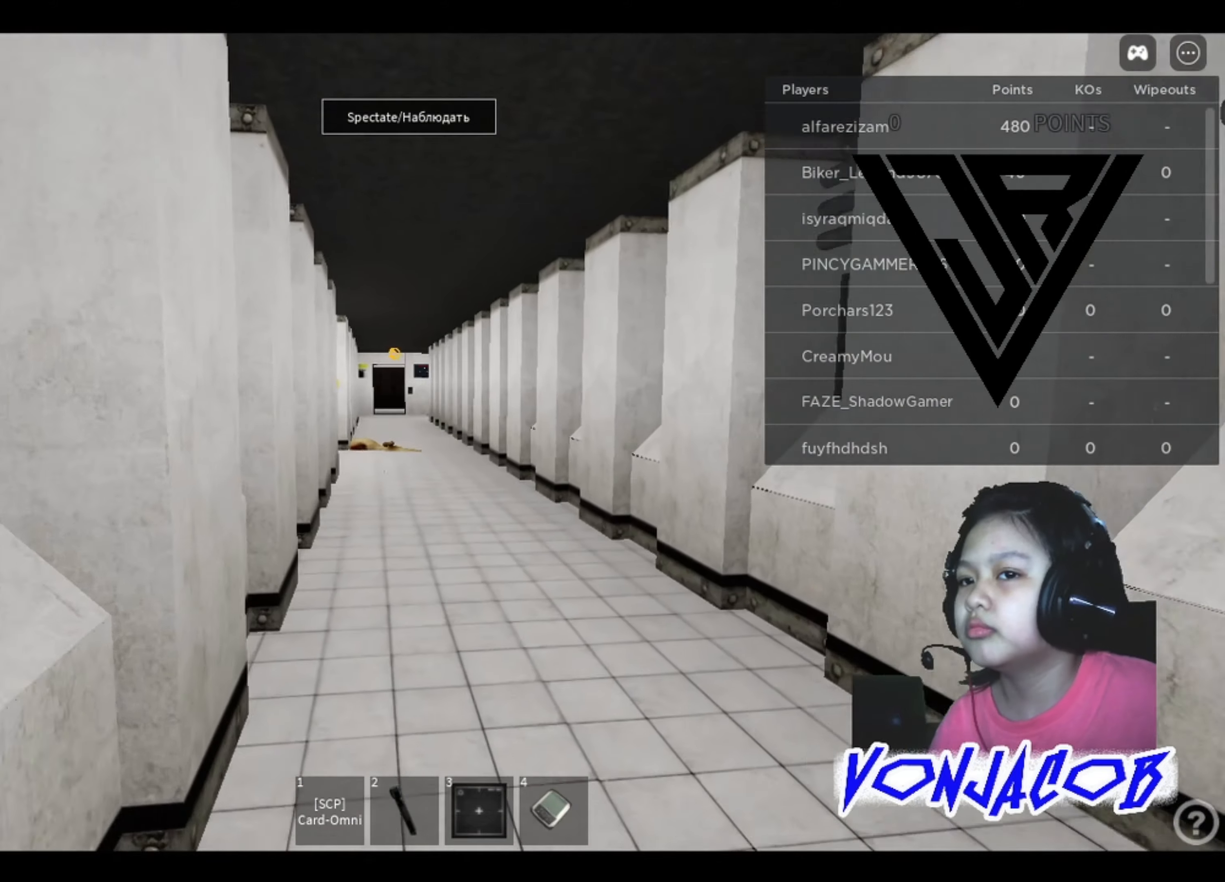
{"buttons": [], "left_stick": "up", "right_stick": "center", "events": []}
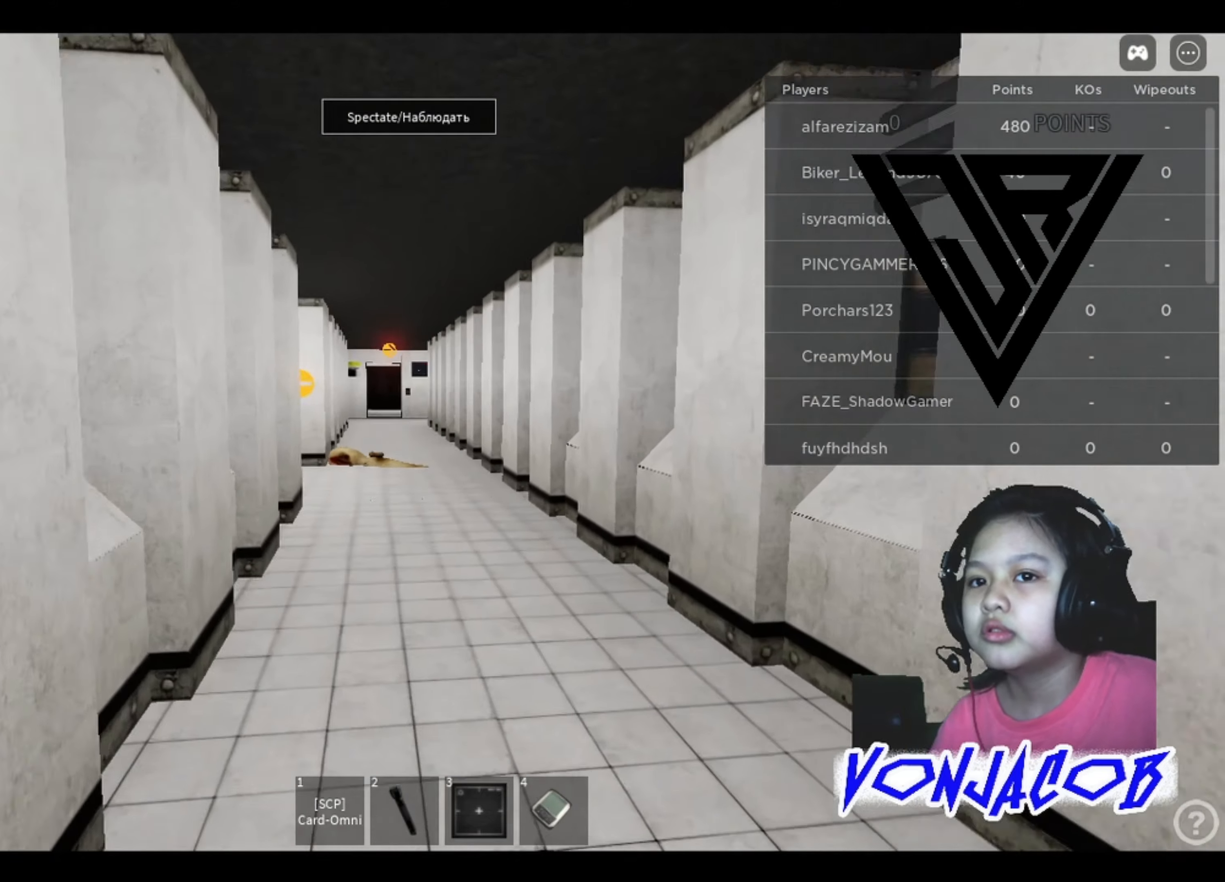
{"buttons": [], "left_stick": "up", "right_stick": "center", "events": []}
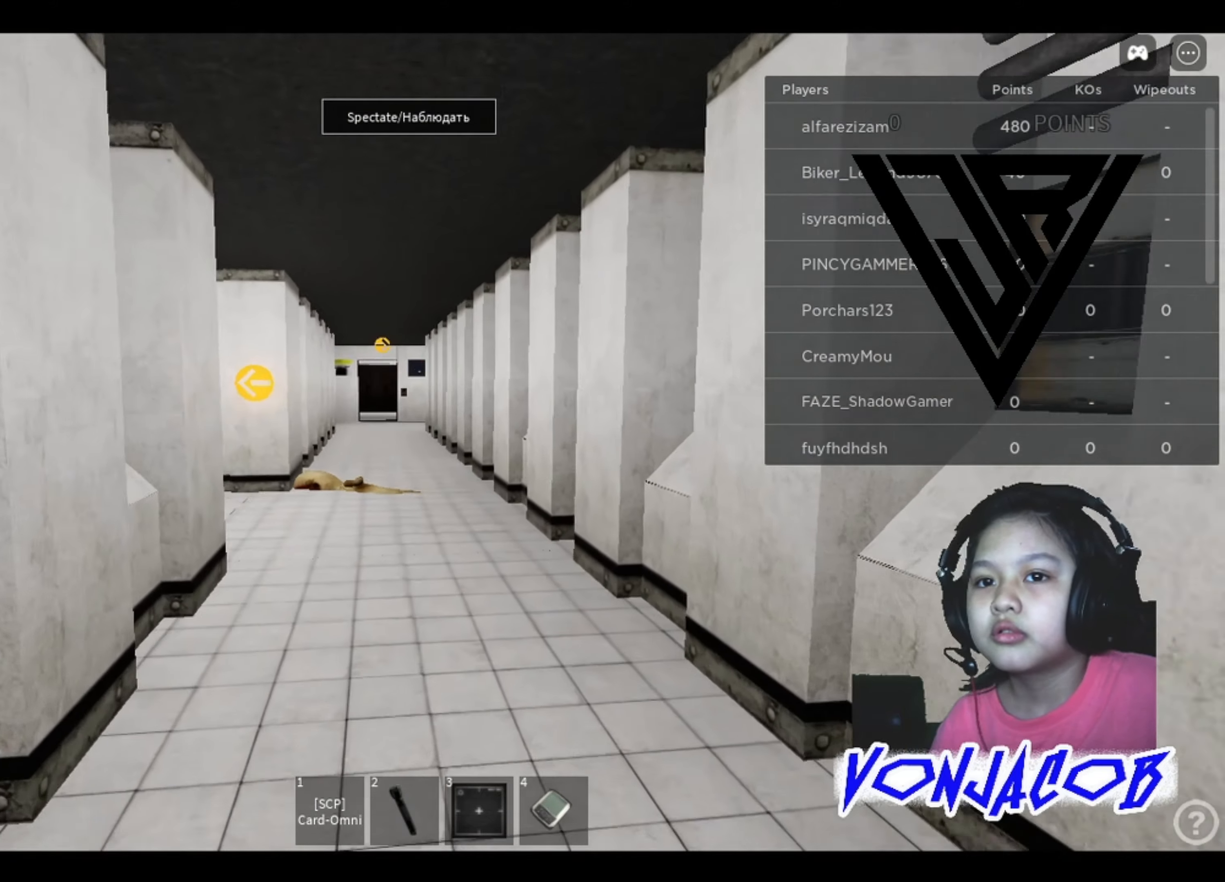
{"buttons": [], "left_stick": "up", "right_stick": "center", "events": []}
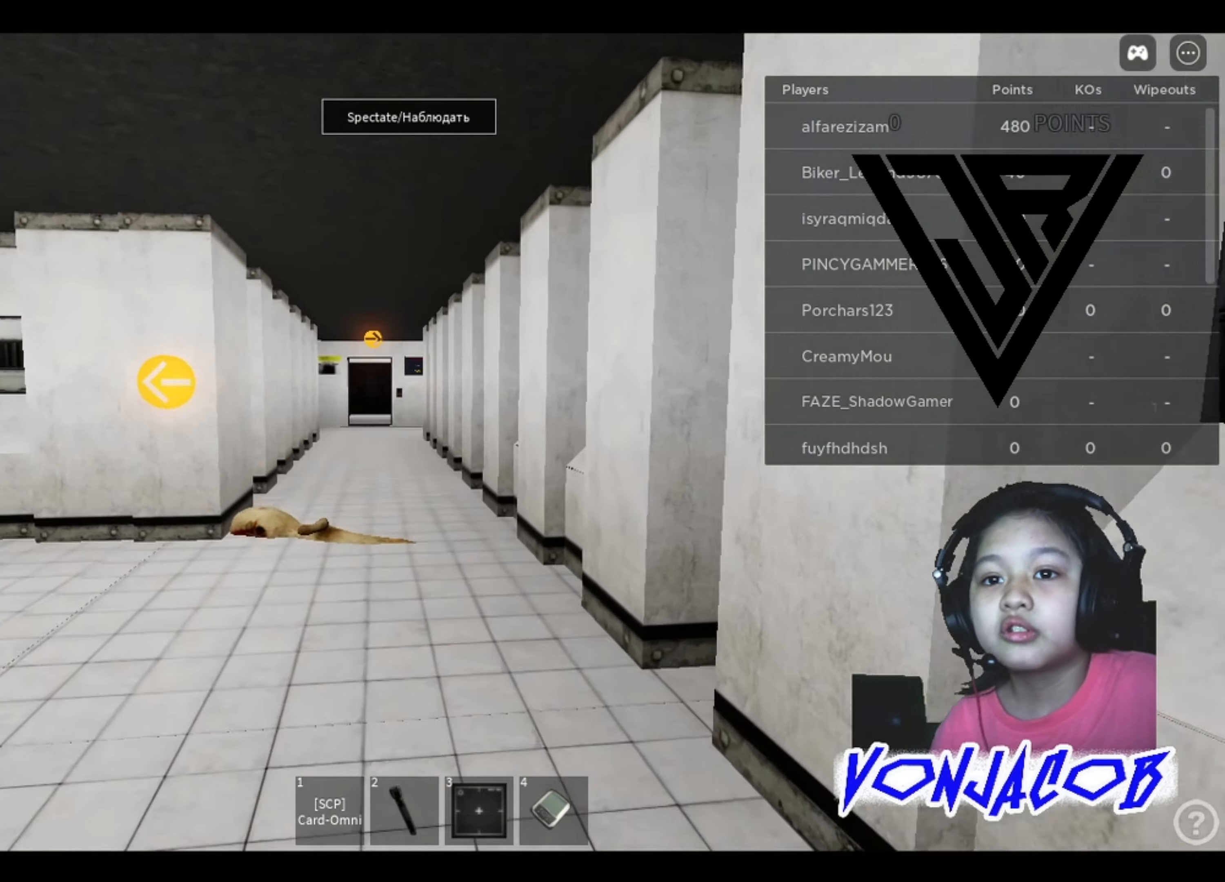
{"buttons": [], "left_stick": "up", "right_stick": "center", "events": [[100, "right_stick", "left"], [167, "right_stick", "down-left"], [300, "right_stick", "center"]]}
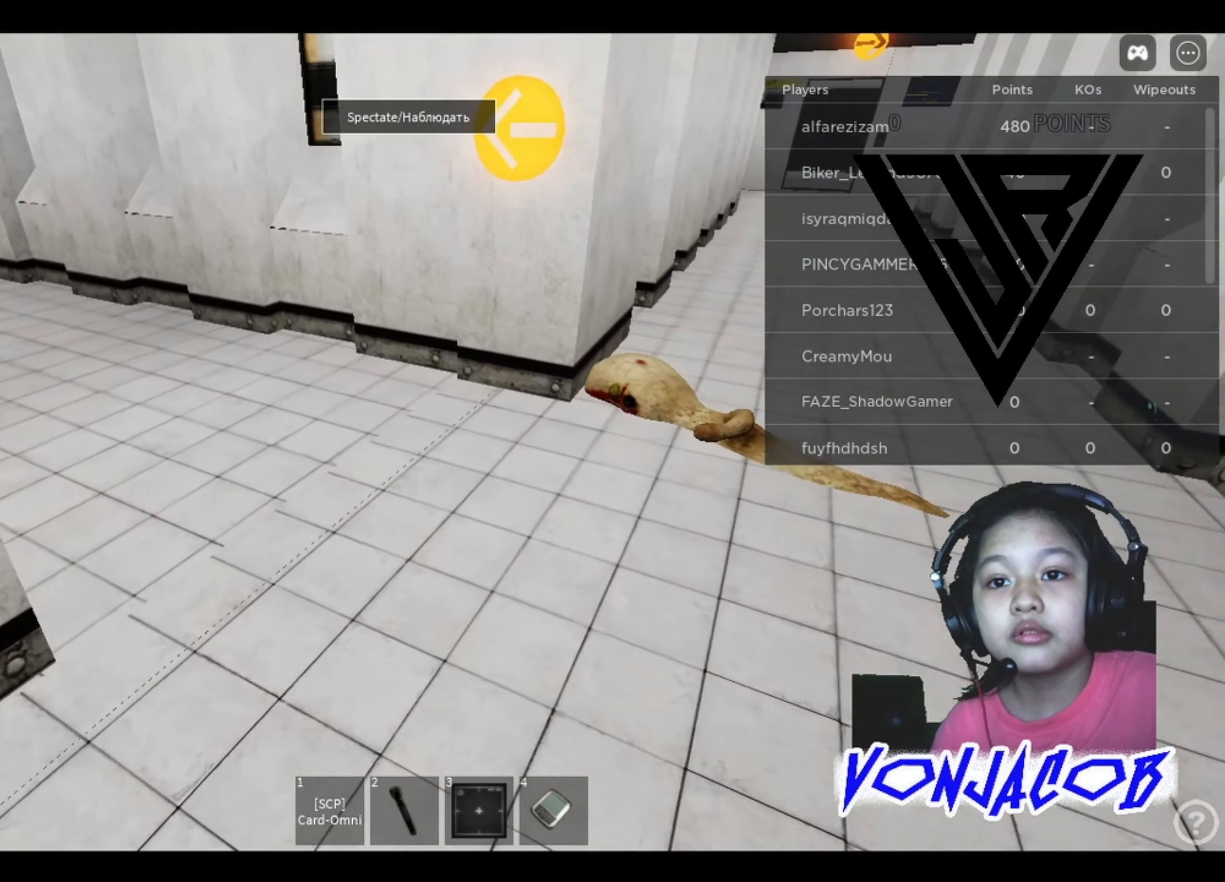
{"buttons": [], "left_stick": "center", "right_stick": "center", "events": [[167, "left_stick", "right"], [200, "right_stick", "right"], [267, "left_stick", "center"], [333, "right_stick", "center"]]}
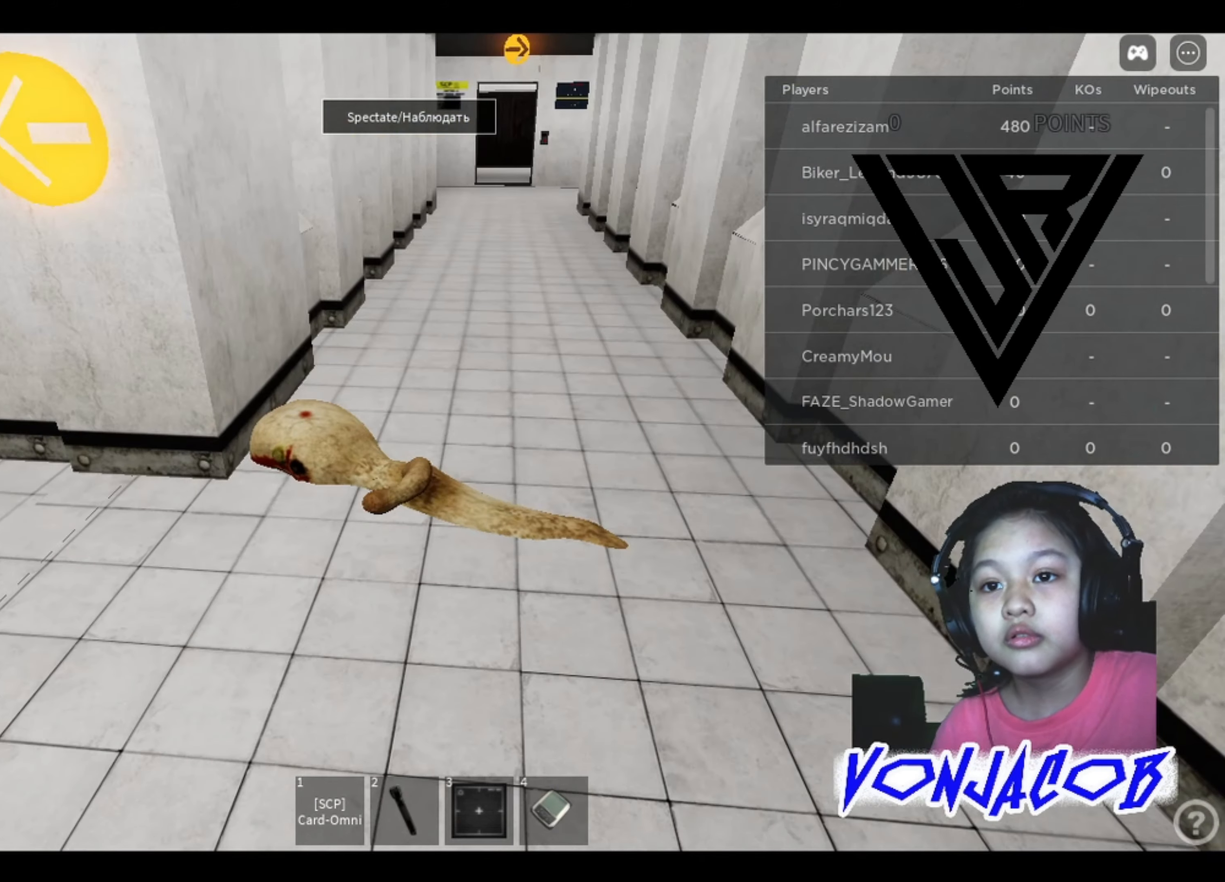
{"buttons": [], "left_stick": "center", "right_stick": "center", "events": []}
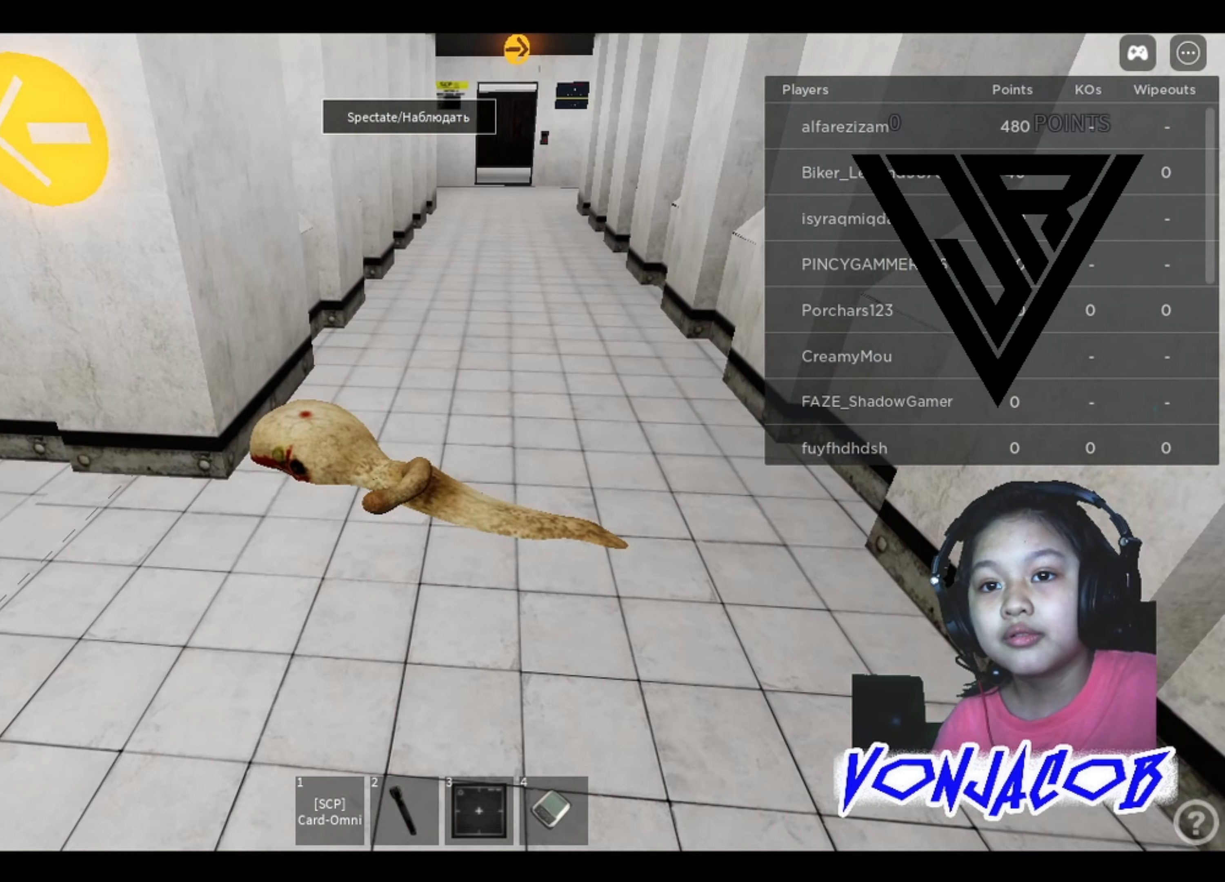
{"buttons": [], "left_stick": "down", "right_stick": "center", "events": [[300, "left_stick", "down"]]}
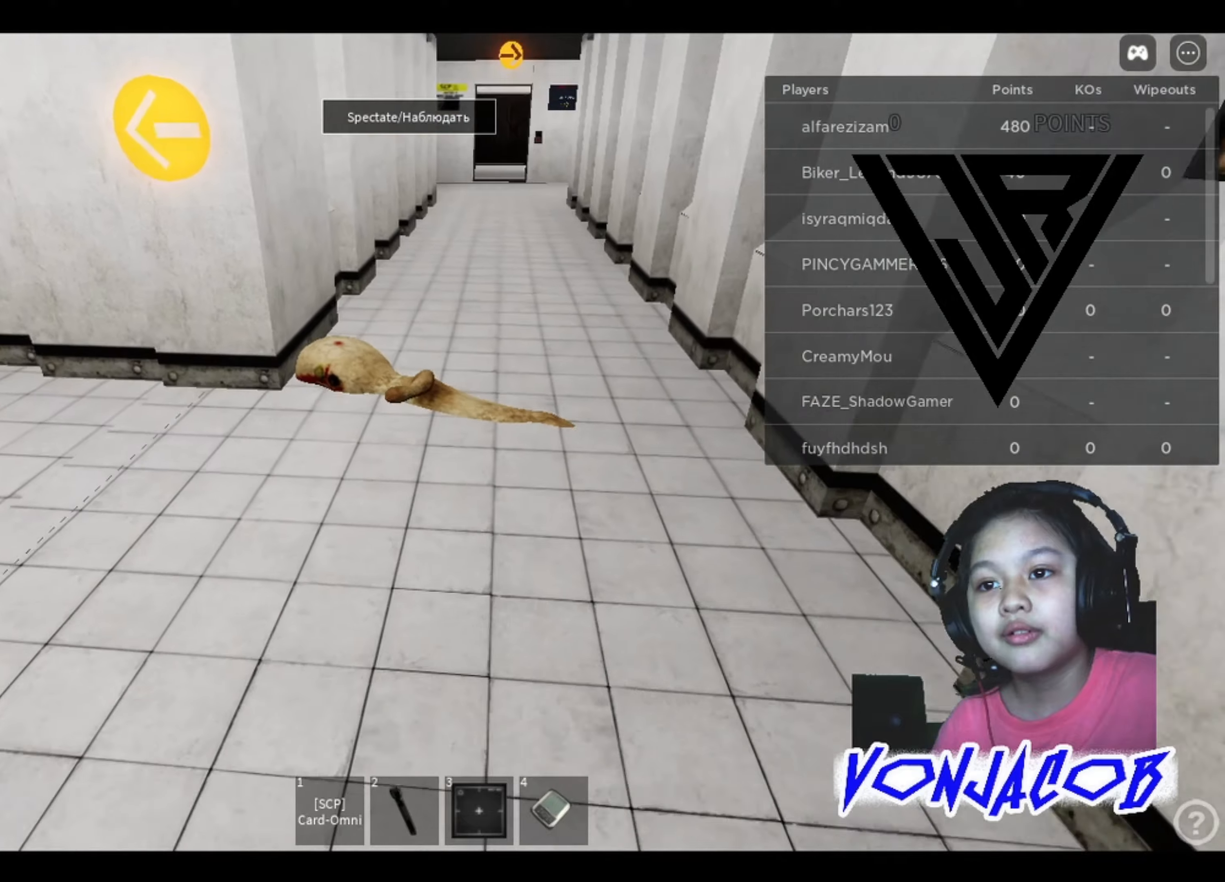
{"buttons": [], "left_stick": "center", "right_stick": "center", "events": [[500, "left_stick", "center"]]}
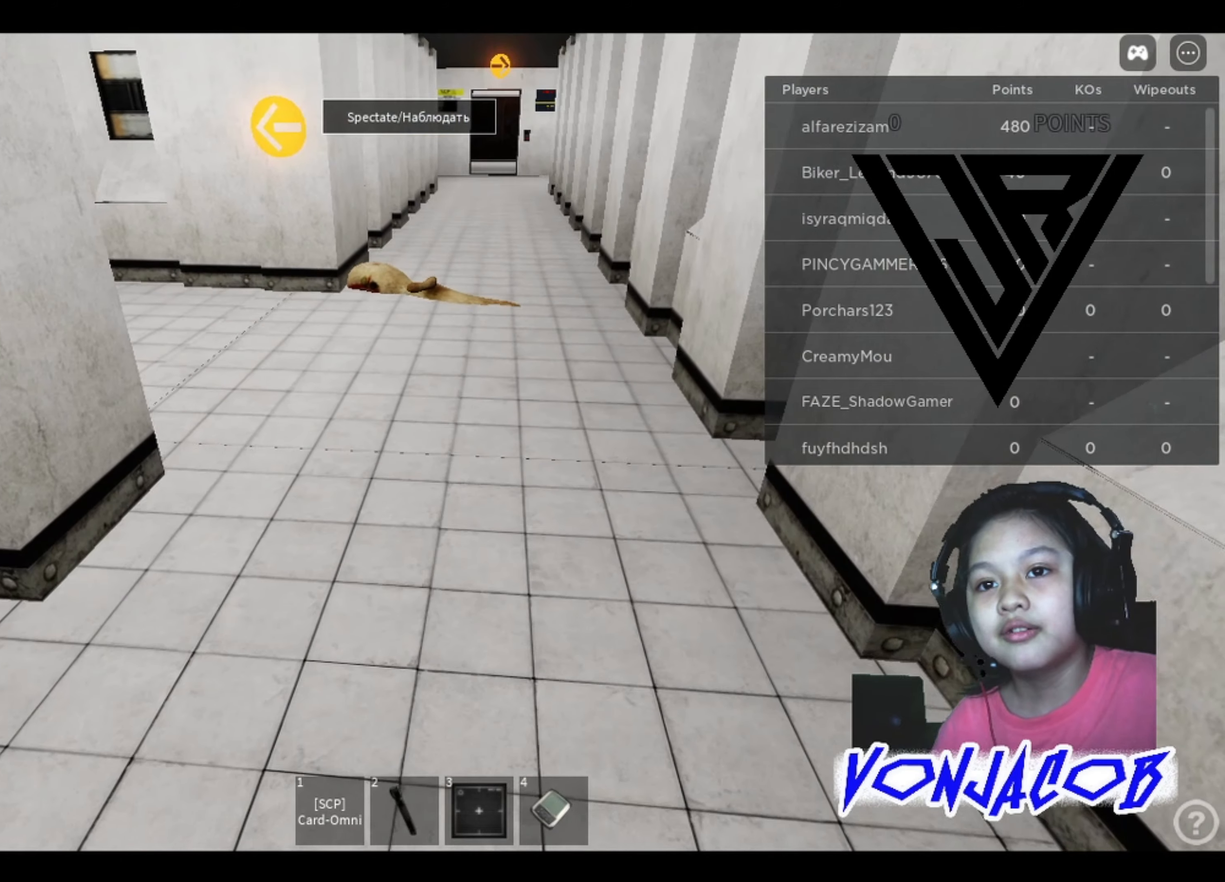
{"buttons": [], "left_stick": "center", "right_stick": "center", "events": []}
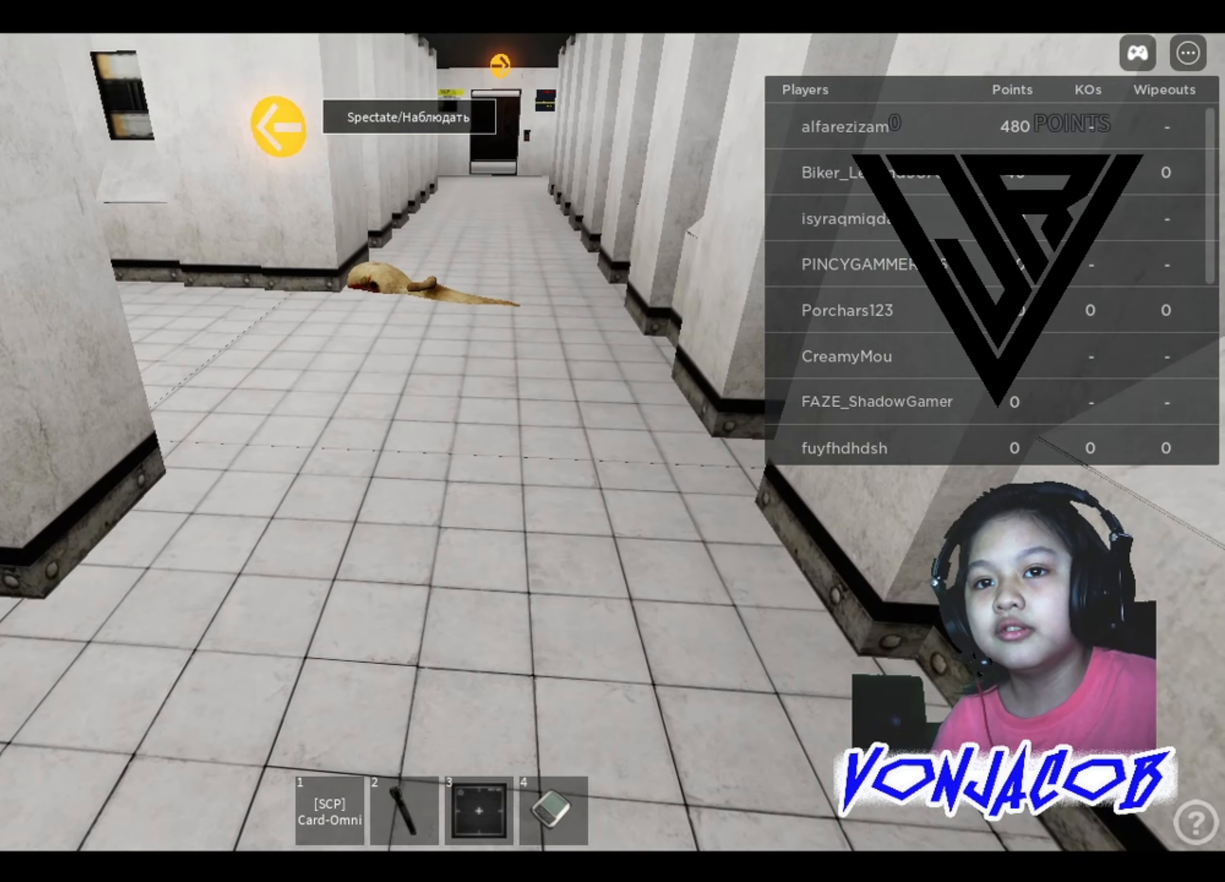
{"buttons": [], "left_stick": "center", "right_stick": "center", "events": [[66, "left_stick", "up-left"], [233, "left_stick", "center"]]}
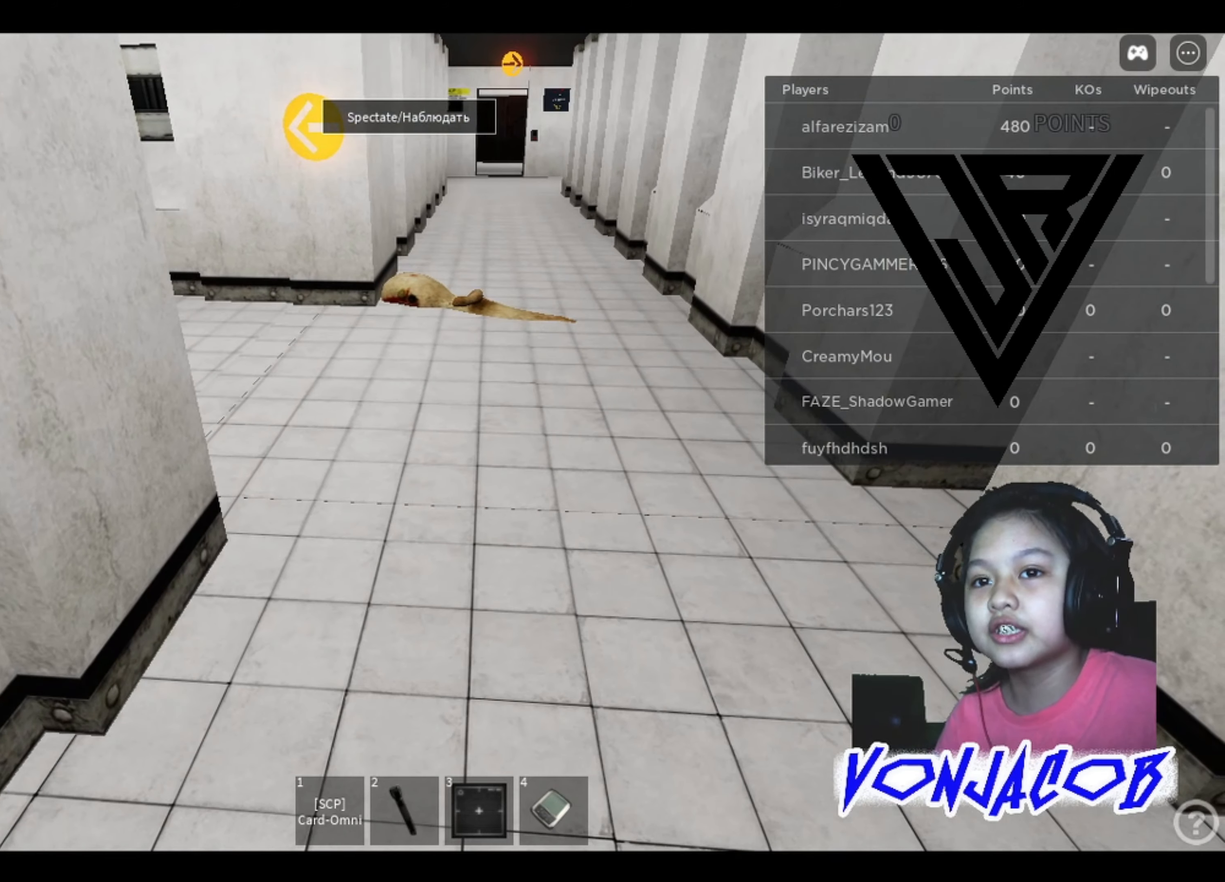
{"buttons": [], "left_stick": "down", "right_stick": "center", "events": [[333, "left_stick", "down"]]}
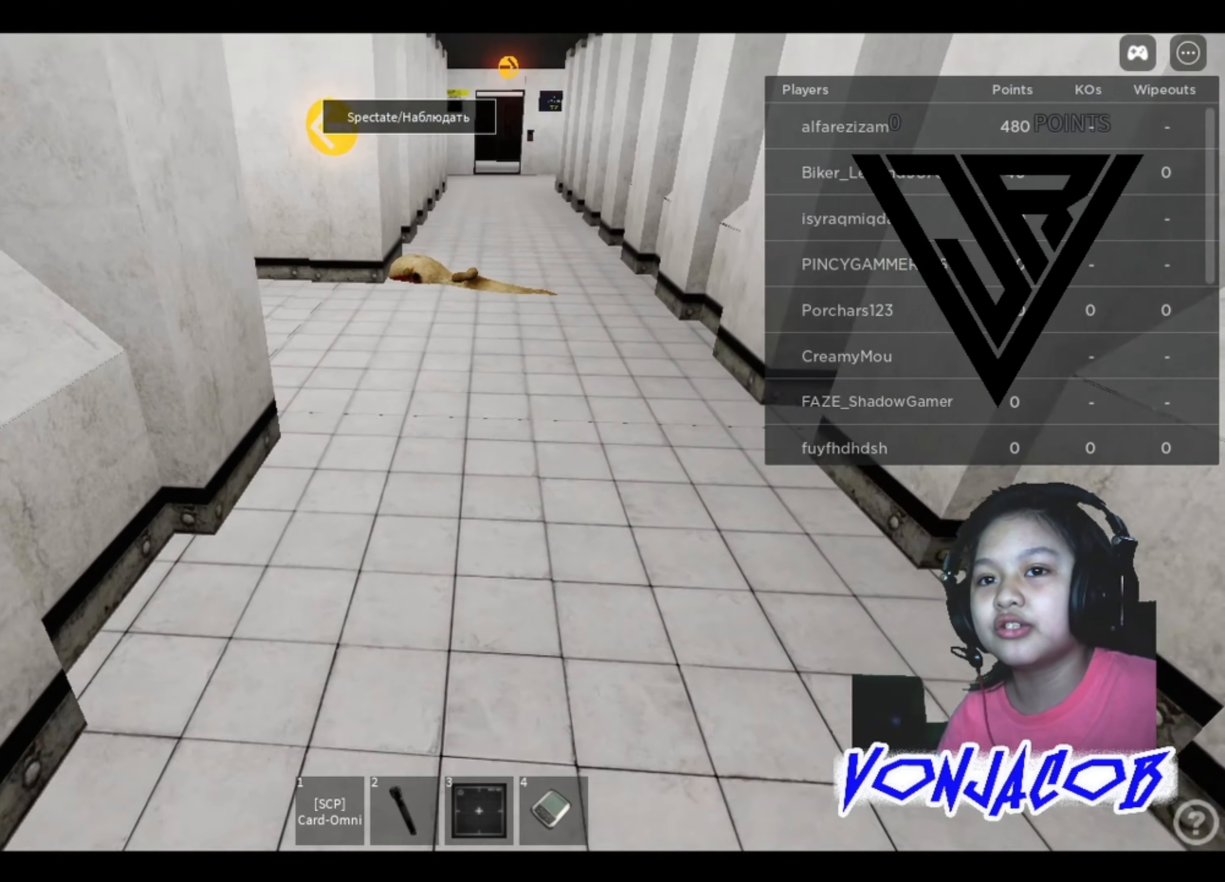
{"buttons": [], "left_stick": "down", "right_stick": "center", "events": [[100, "right_stick", "up"], [200, "right_stick", "center"]]}
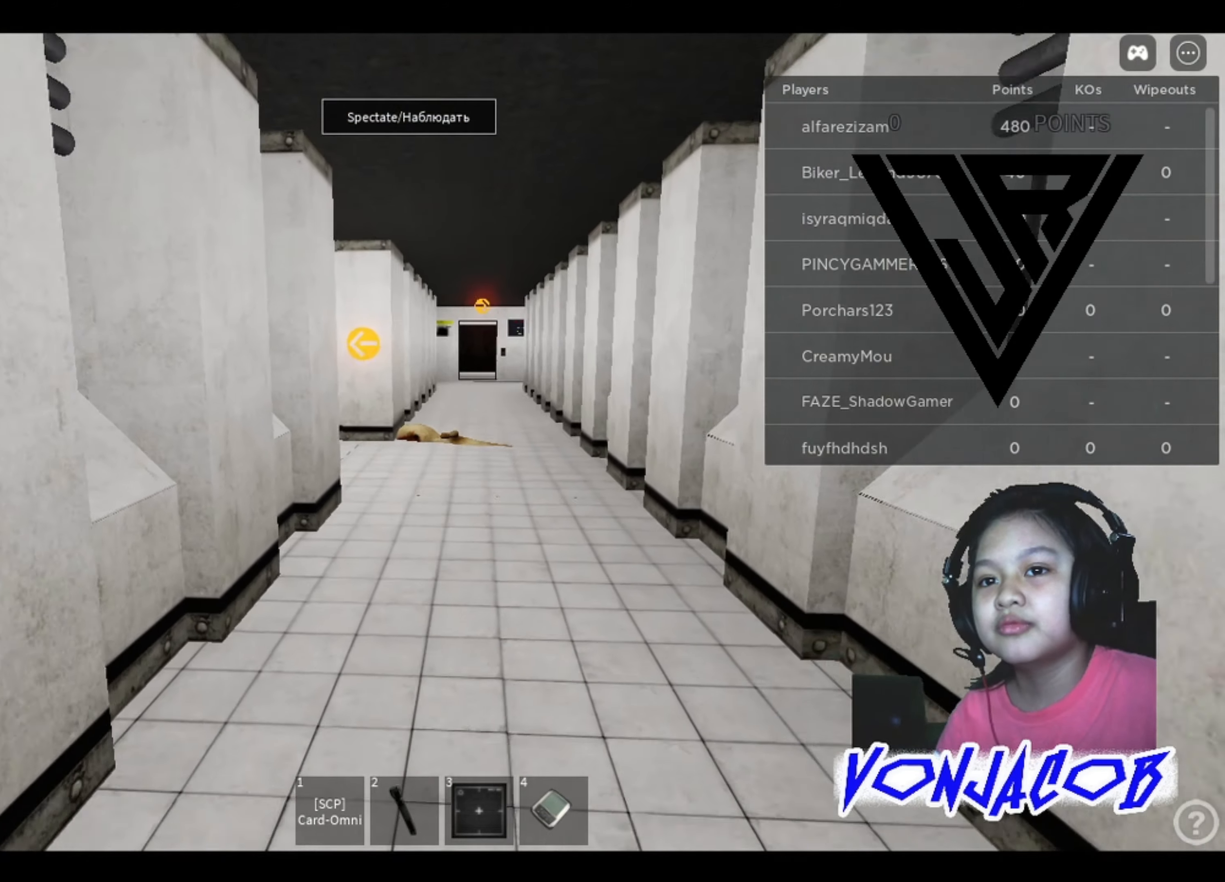
{"buttons": [], "left_stick": "down", "right_stick": "center", "events": []}
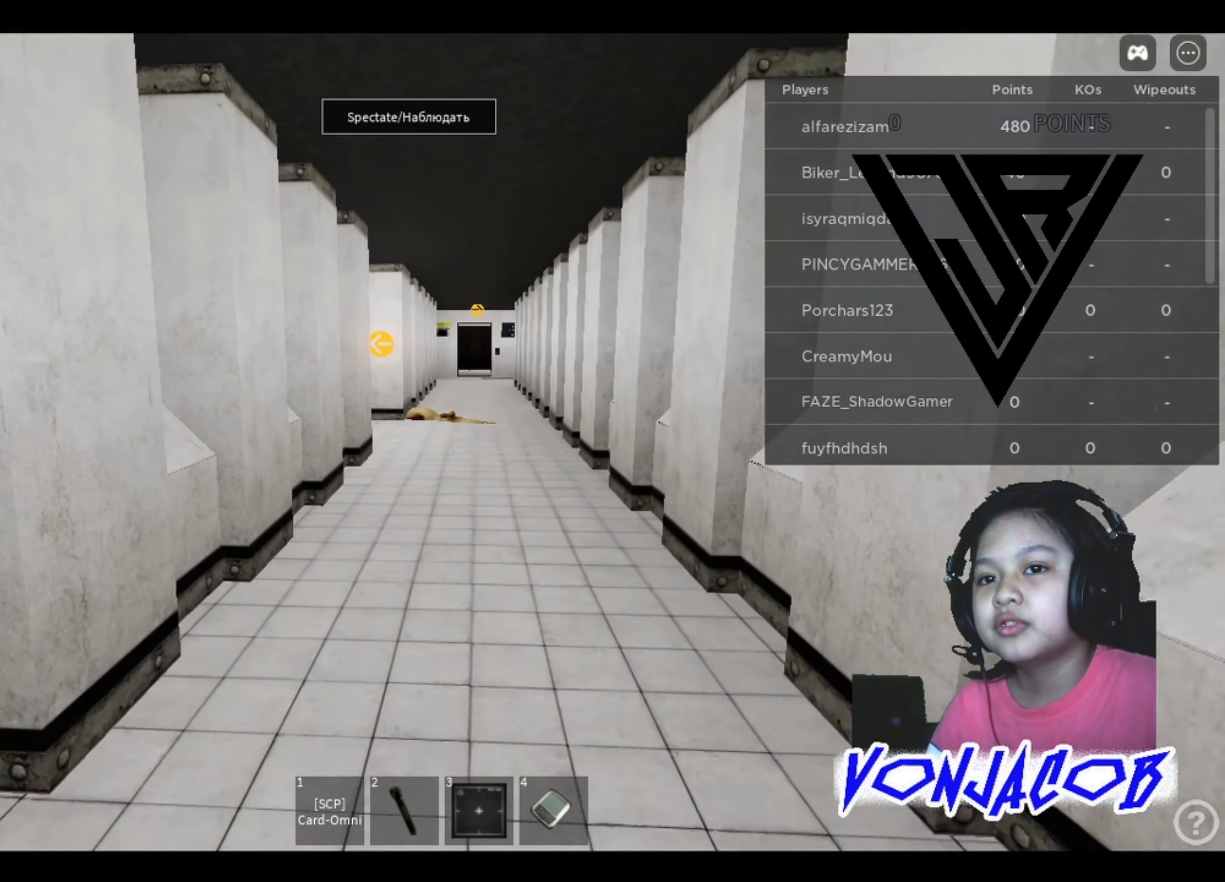
{"buttons": [], "left_stick": "down", "right_stick": "center", "events": [[133, "left_stick", "down-left"], [466, "left_stick", "down"]]}